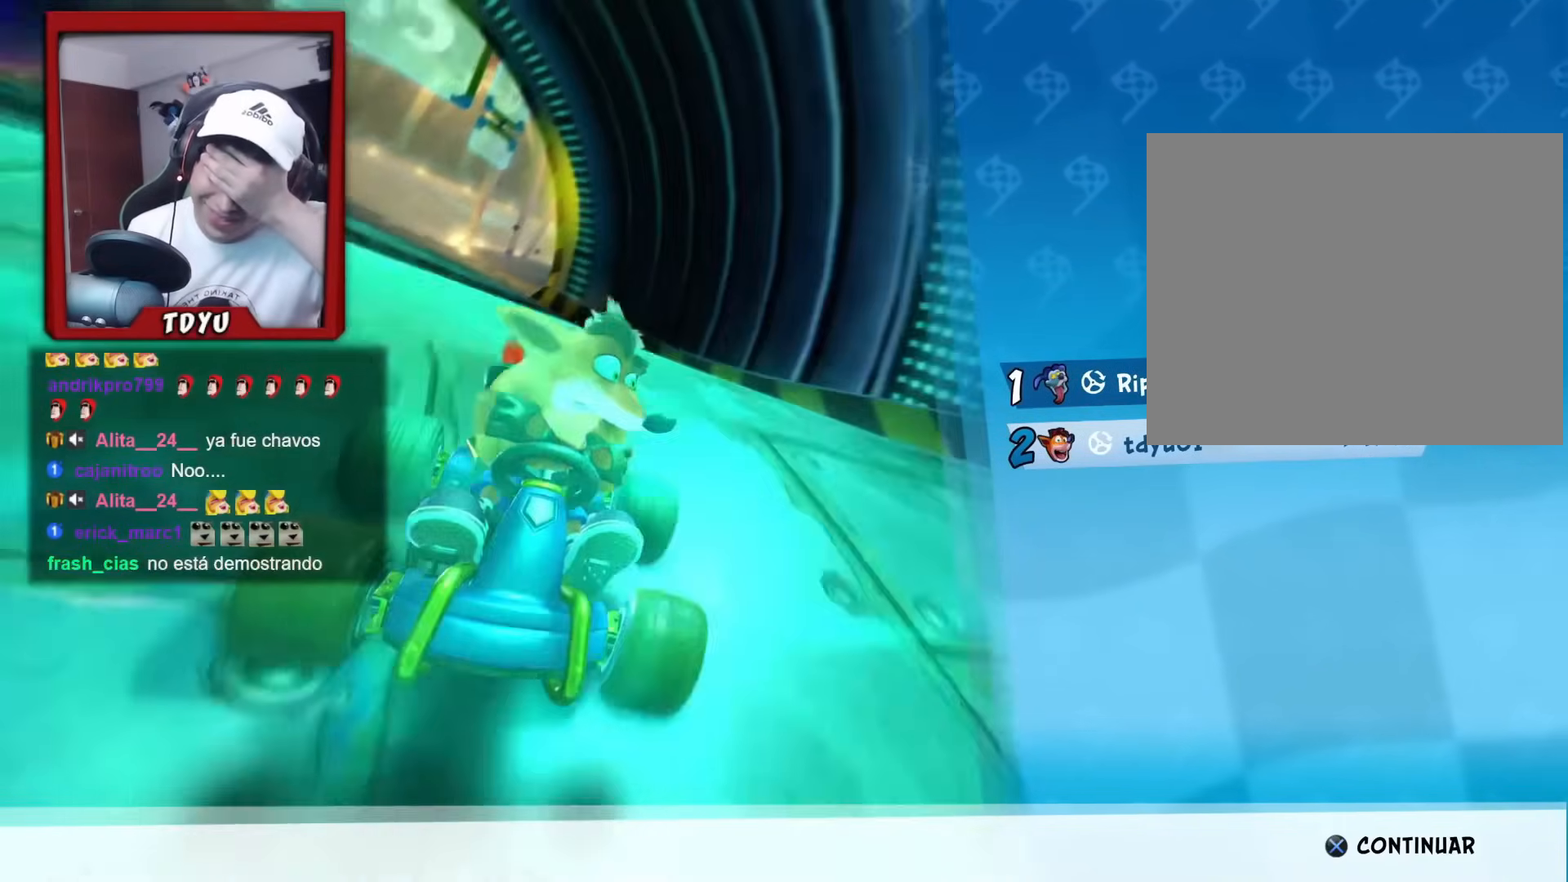
Gameplay with a controller (PlayStation layout); each line is a JSON object with the inputs held at the frame after it. "events" lists button and stick changes between this image and that frame as [ms after this image, input, new state], when the widget could be followed in between. Not read: right_stick.
{"buttons": ["R1", "DPAD_LEFT"], "left_stick": "center", "events": [[83, "DPAD_LEFT", "down"], [83, "R1", "down"]]}
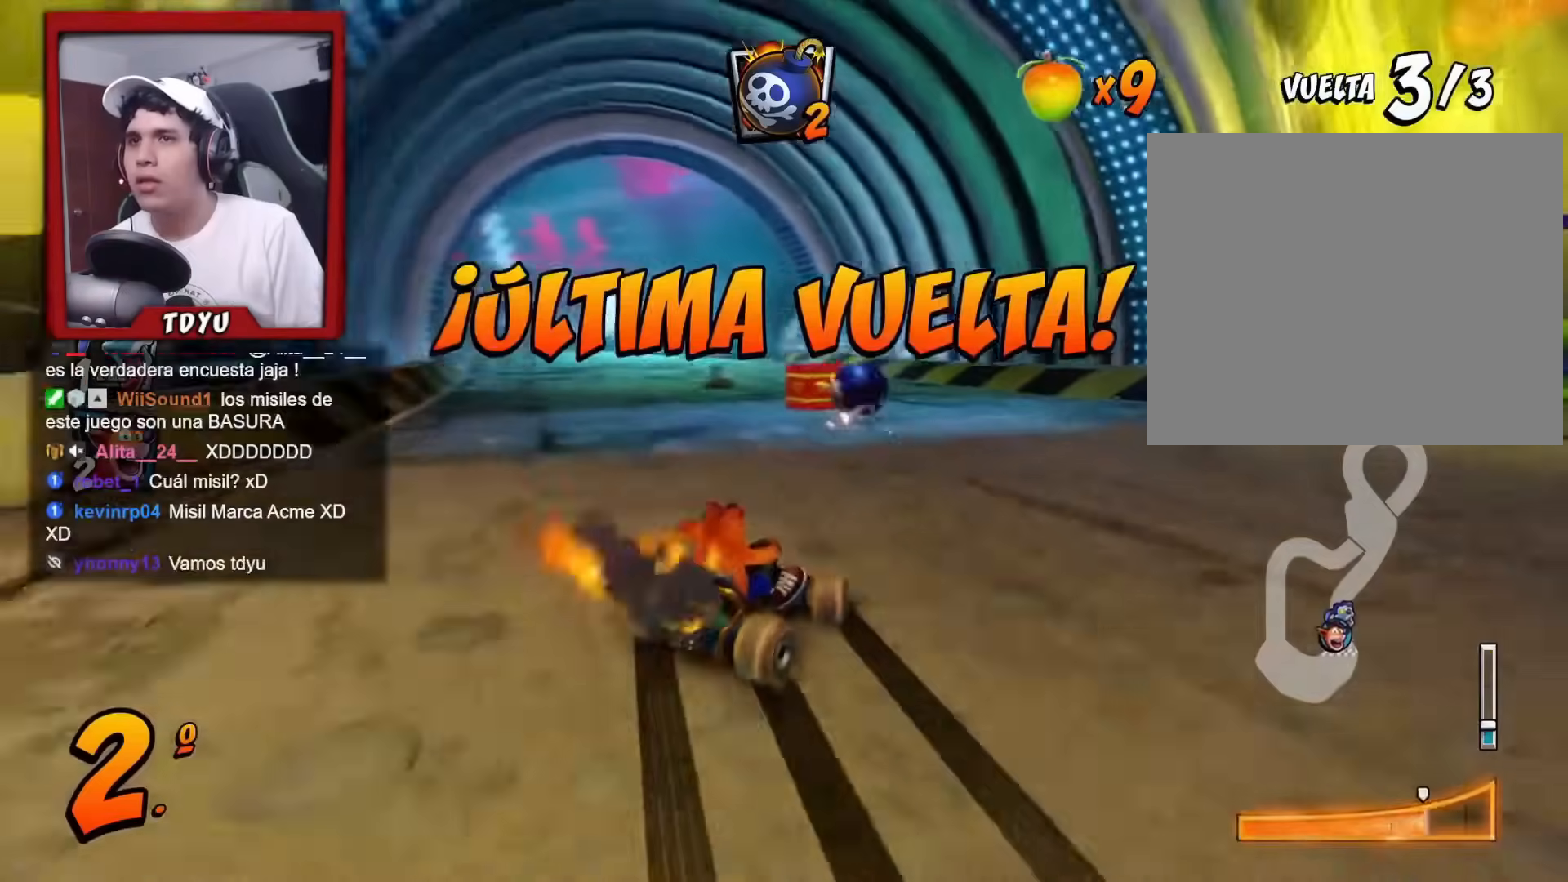
{"buttons": ["R1", "DPAD_LEFT"], "left_stick": "center", "events": [[67, "L1", "down"], [100, "DPAD_UP", "down"], [150, "DPAD_UP", "up"], [184, "R1", "up"], [200, "L1", "up"], [267, "R1", "down"]]}
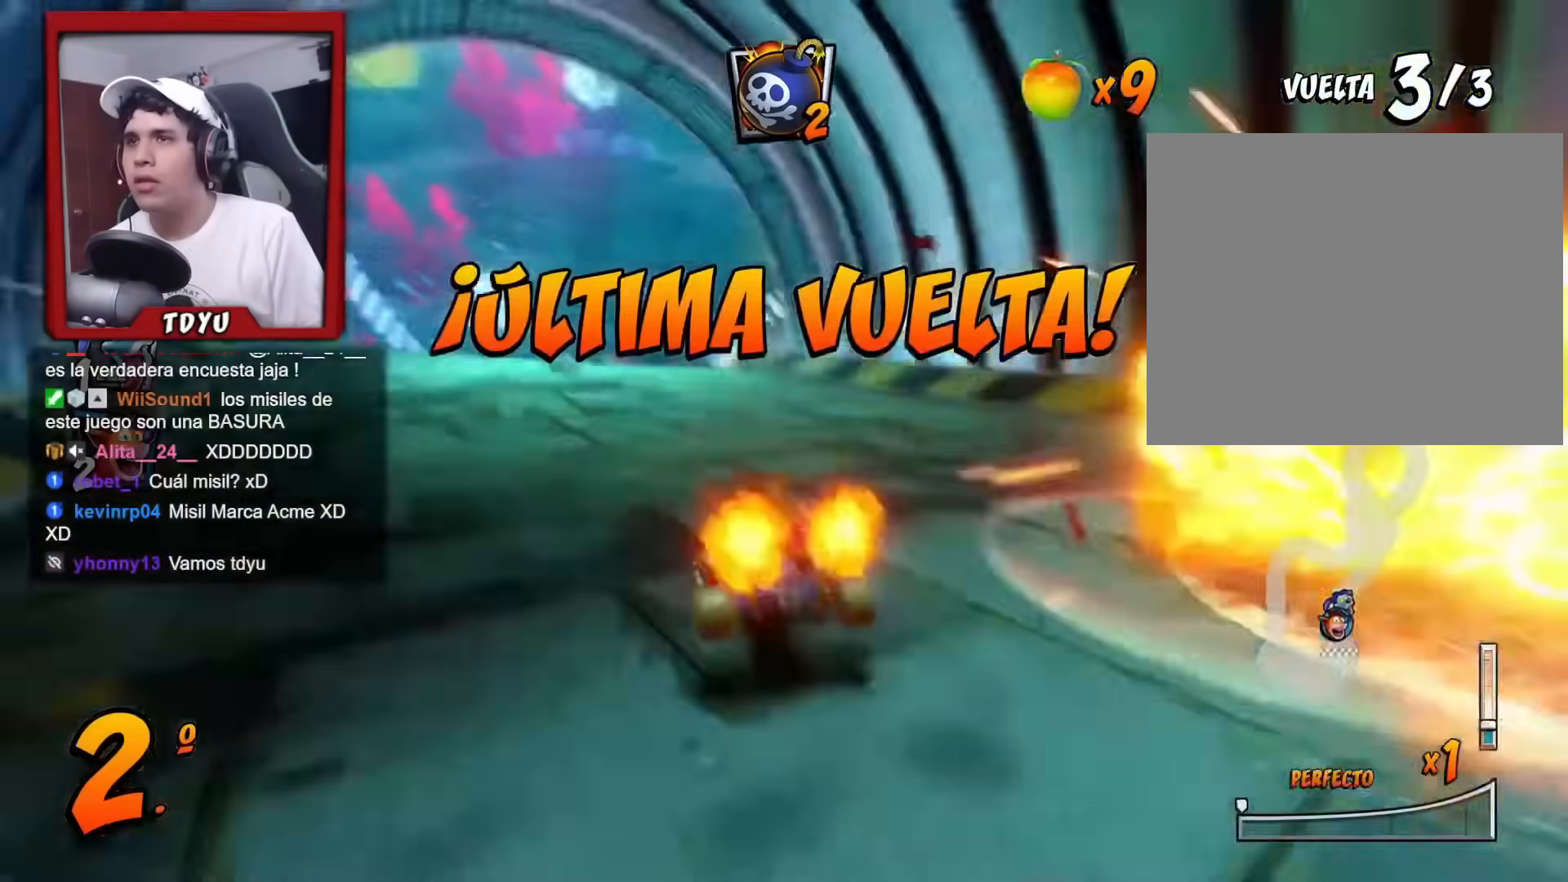
{"buttons": ["R1", "DPAD_RIGHT"], "left_stick": "center", "events": [[183, "R1", "up"], [250, "R1", "down"], [317, "DPAD_UP", "down"], [383, "DPAD_LEFT", "up"], [383, "DPAD_UP", "up"], [483, "DPAD_RIGHT", "down"]]}
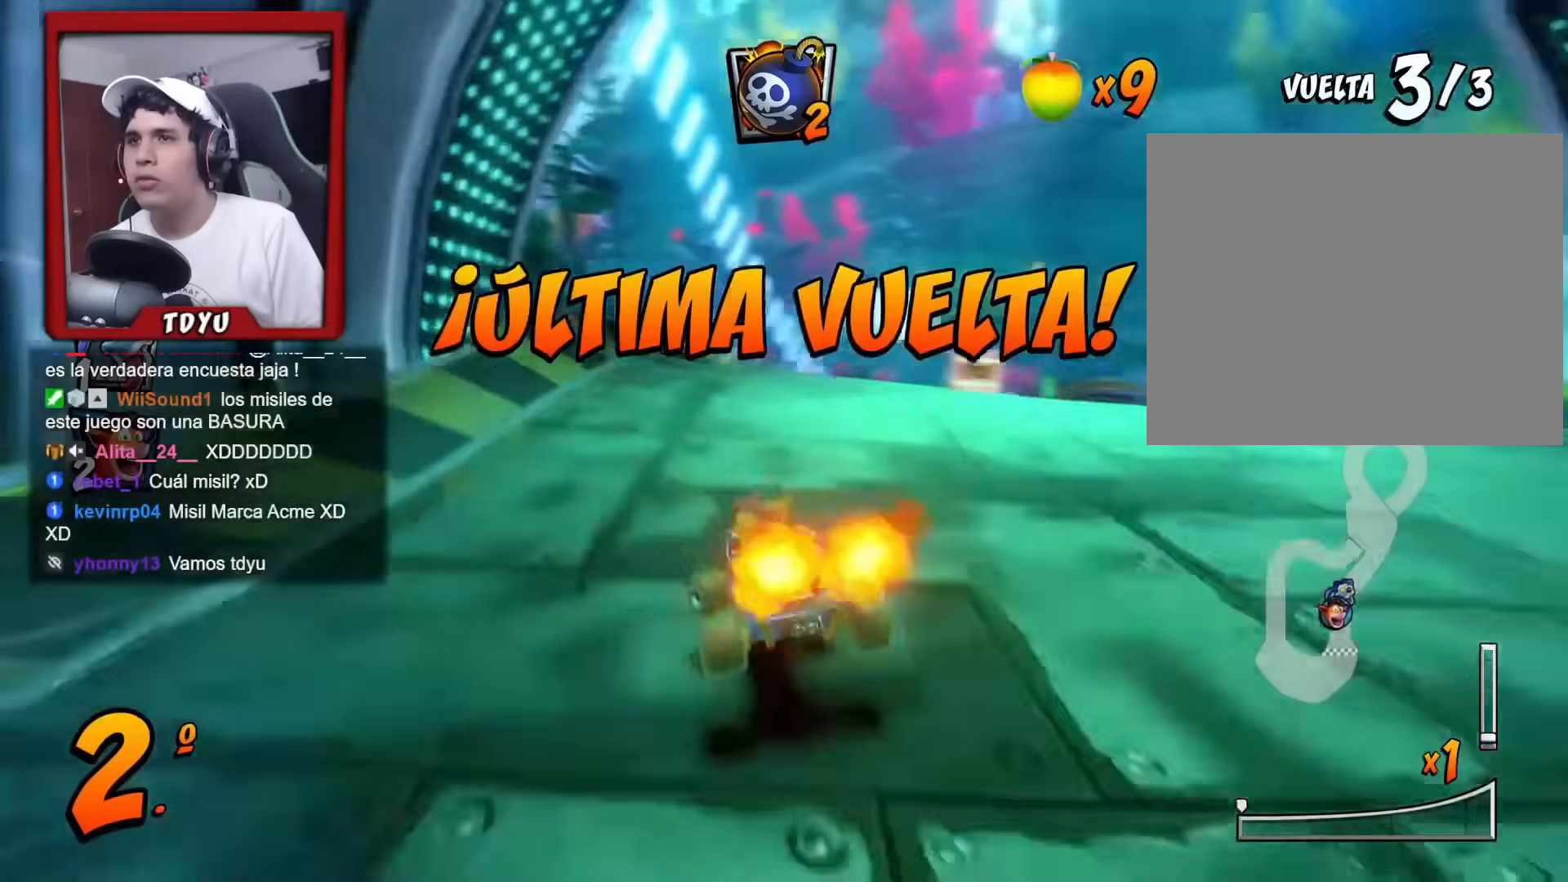
{"buttons": ["R1", "DPAD_RIGHT"], "left_stick": "center", "events": []}
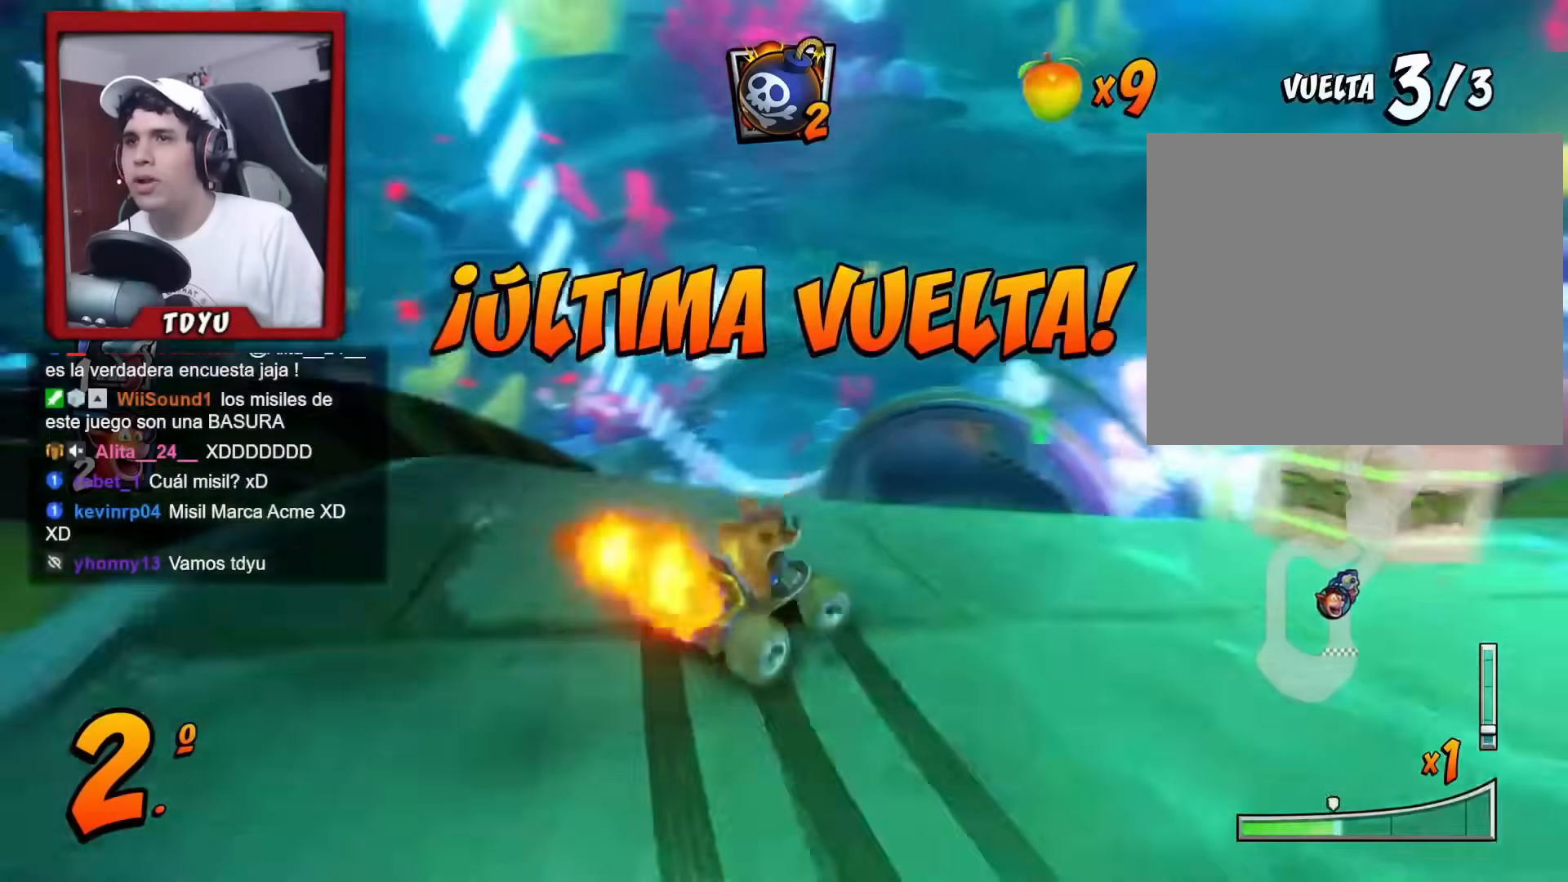
{"buttons": ["L1", "R1", "DPAD_LEFT"], "left_stick": "center", "events": [[133, "DPAD_RIGHT", "up"], [233, "DPAD_LEFT", "down"], [417, "L1", "down"], [450, "DPAD_UP", "down"], [467, "DPAD_UP", "up"]]}
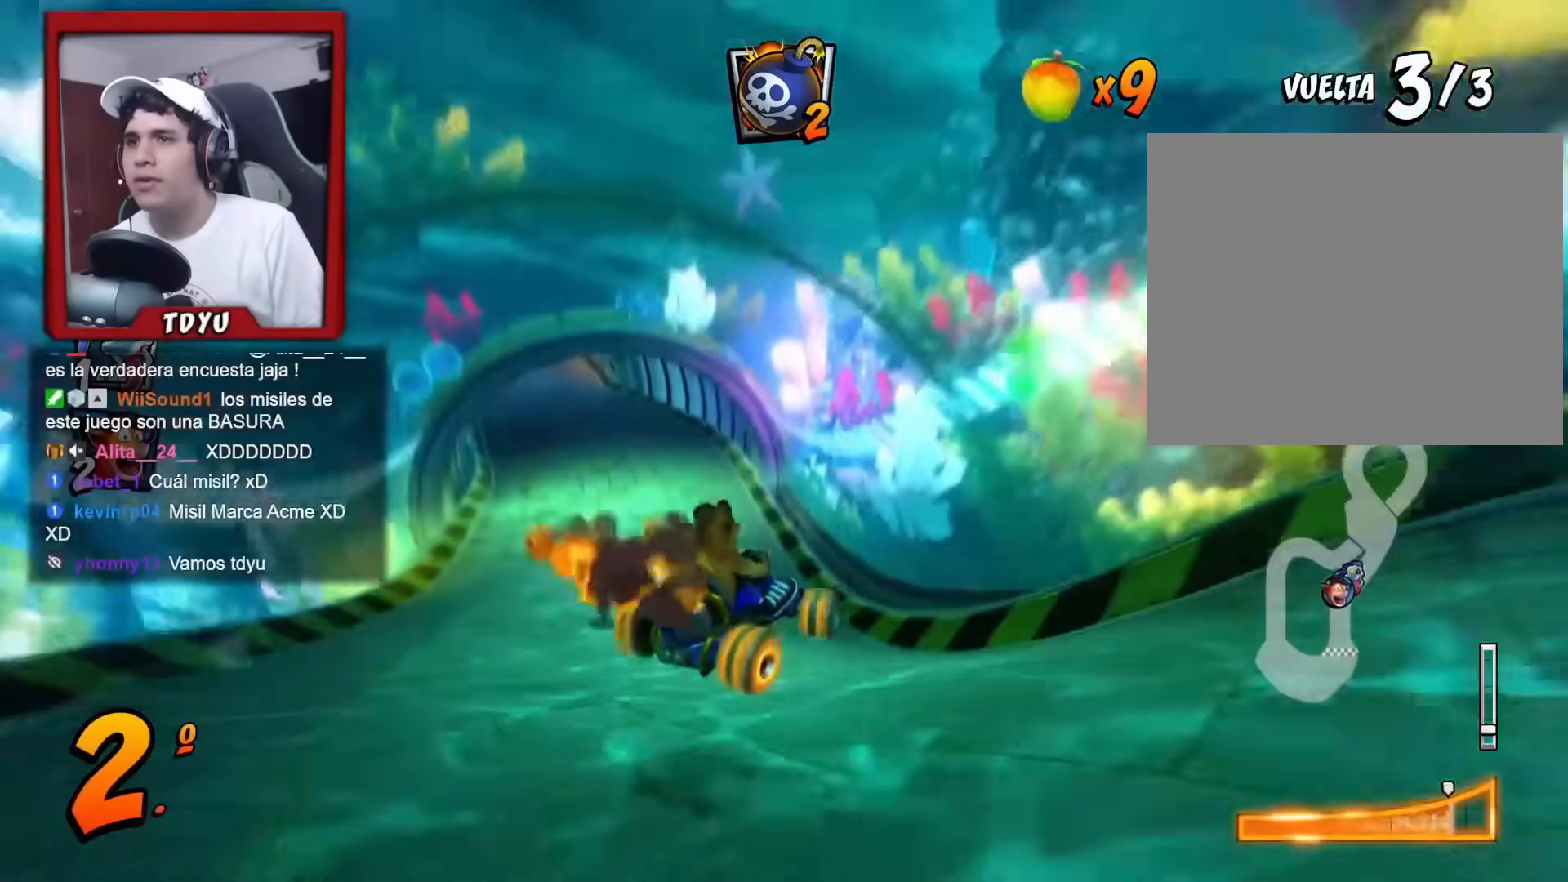
{"buttons": ["DPAD_LEFT"], "left_stick": "center", "events": [[34, "DPAD_LEFT", "up"], [34, "L1", "up"], [284, "R1", "up"], [334, "DPAD_LEFT", "down"], [384, "R1", "down"], [451, "R1", "up"]]}
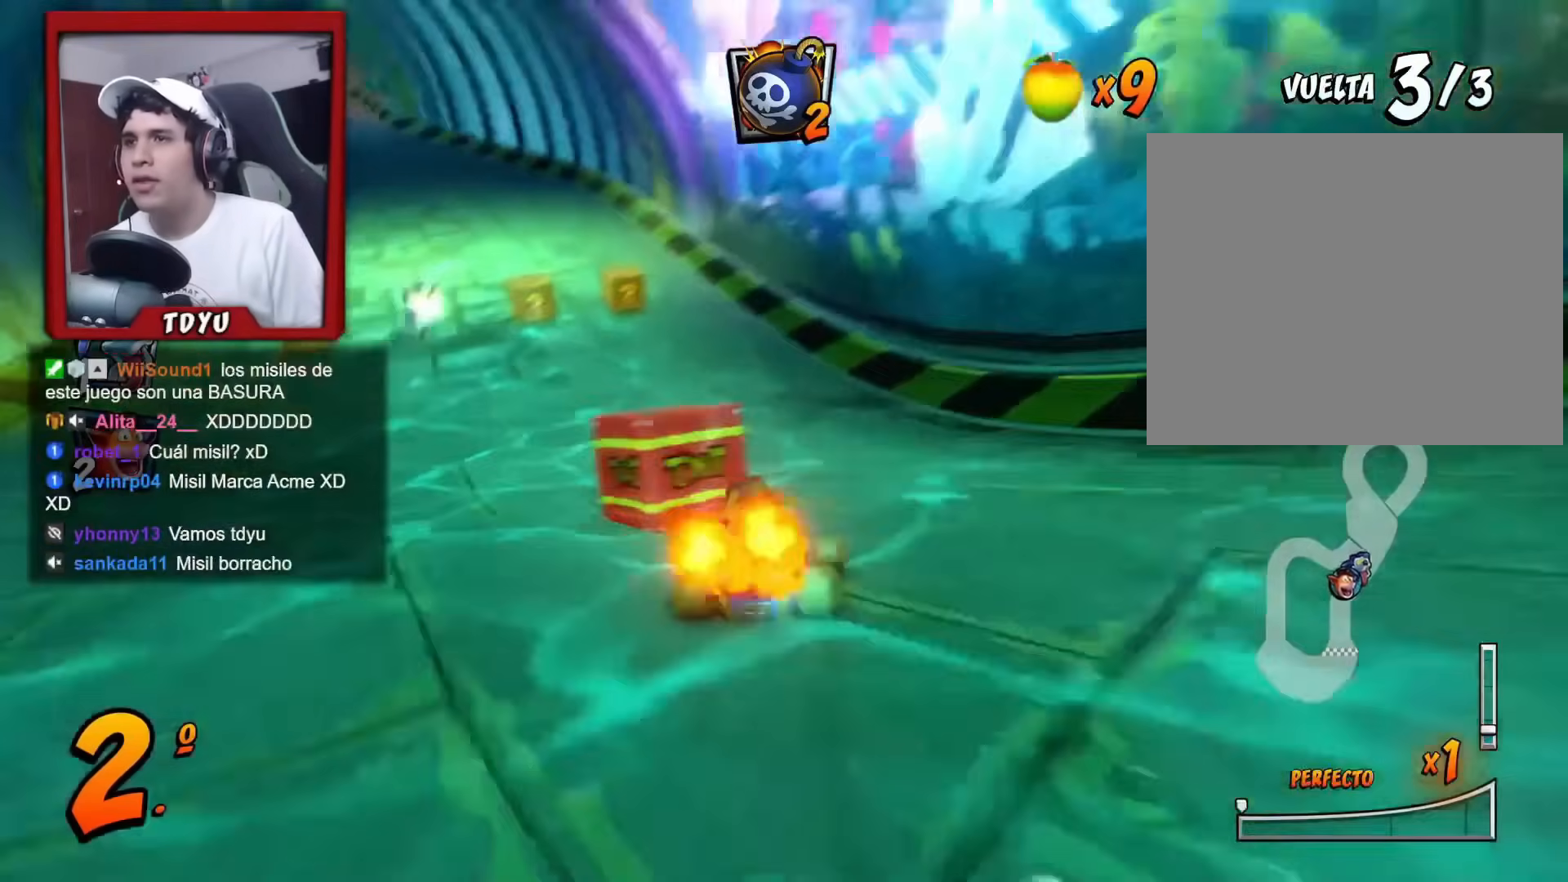
{"buttons": ["L1"], "left_stick": "center", "events": [[16, "R1", "down"], [50, "DPAD_LEFT", "up"], [133, "R1", "up"], [200, "R1", "down"], [217, "DPAD_RIGHT", "down"], [317, "DPAD_RIGHT", "up"], [317, "R1", "up"], [383, "R1", "down"], [467, "R1", "up"], [483, "L1", "down"]]}
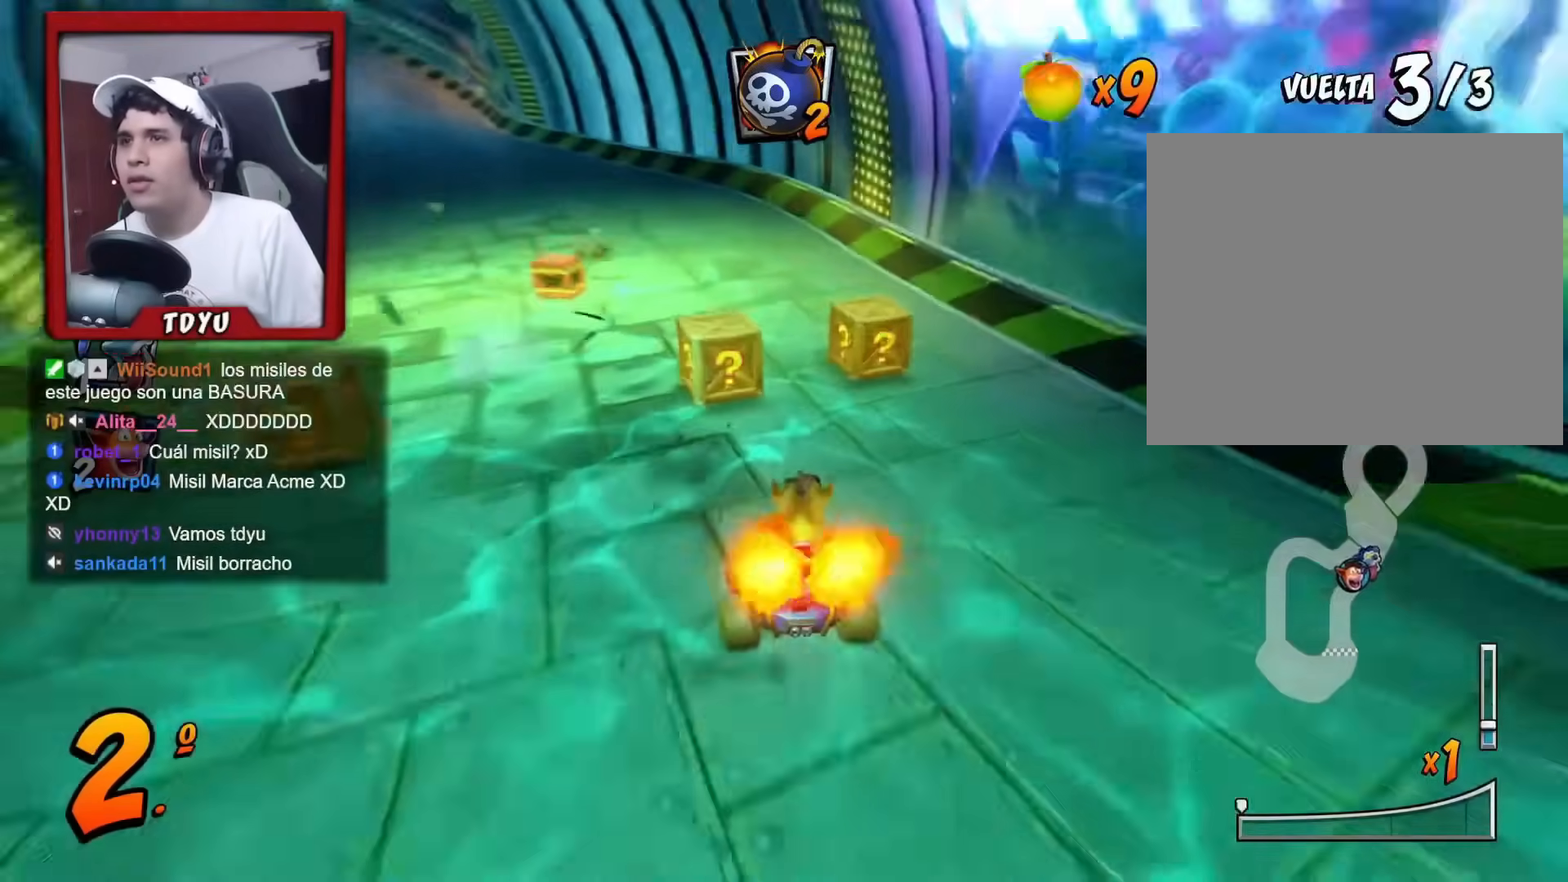
{"buttons": ["DPAD_LEFT"], "left_stick": "center", "events": [[50, "R1", "down"], [84, "L1", "up"], [117, "DPAD_LEFT", "down"], [134, "R1", "up"], [184, "L1", "down"], [200, "DPAD_UP", "down"], [200, "R1", "down"], [234, "DPAD_UP", "up"], [267, "L1", "up"], [284, "R1", "up"], [300, "DPAD_LEFT", "up"], [351, "DPAD_LEFT", "down"], [367, "R1", "down"], [384, "L1", "down"], [434, "R1", "up"], [451, "L1", "up"]]}
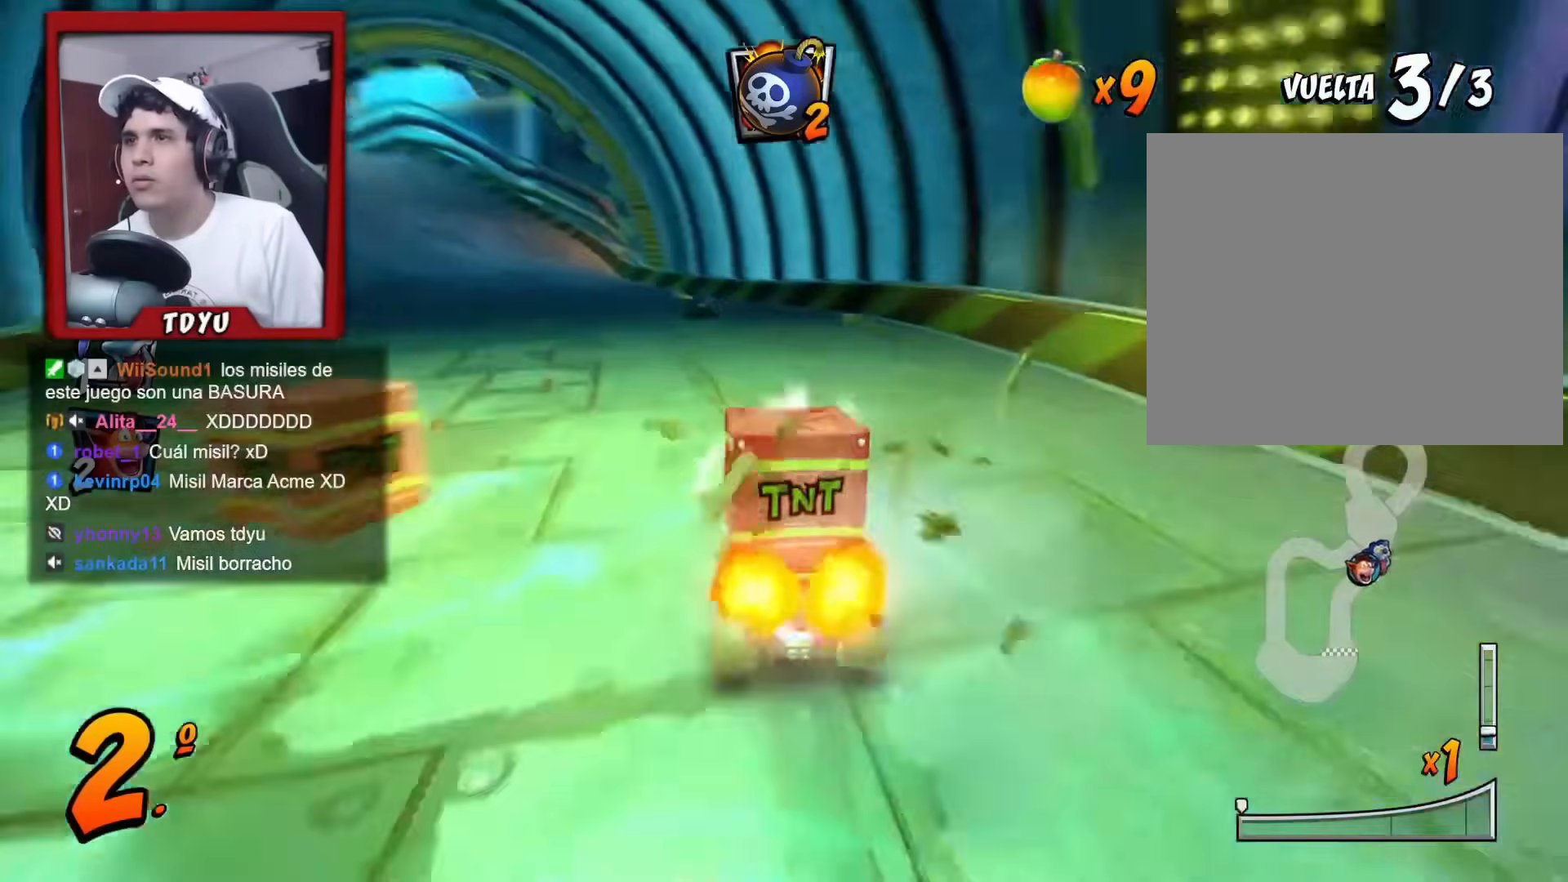
{"buttons": ["L1"], "left_stick": "center", "events": [[33, "R1", "down"], [50, "L1", "down"], [66, "DPAD_UP", "down"], [116, "DPAD_UP", "up"], [116, "R1", "up"], [150, "L1", "up"], [200, "R1", "down"], [233, "L1", "down"], [267, "R1", "up"], [317, "DPAD_LEFT", "up"], [333, "L1", "up"], [350, "R1", "down"], [433, "R1", "up"], [450, "L1", "down"]]}
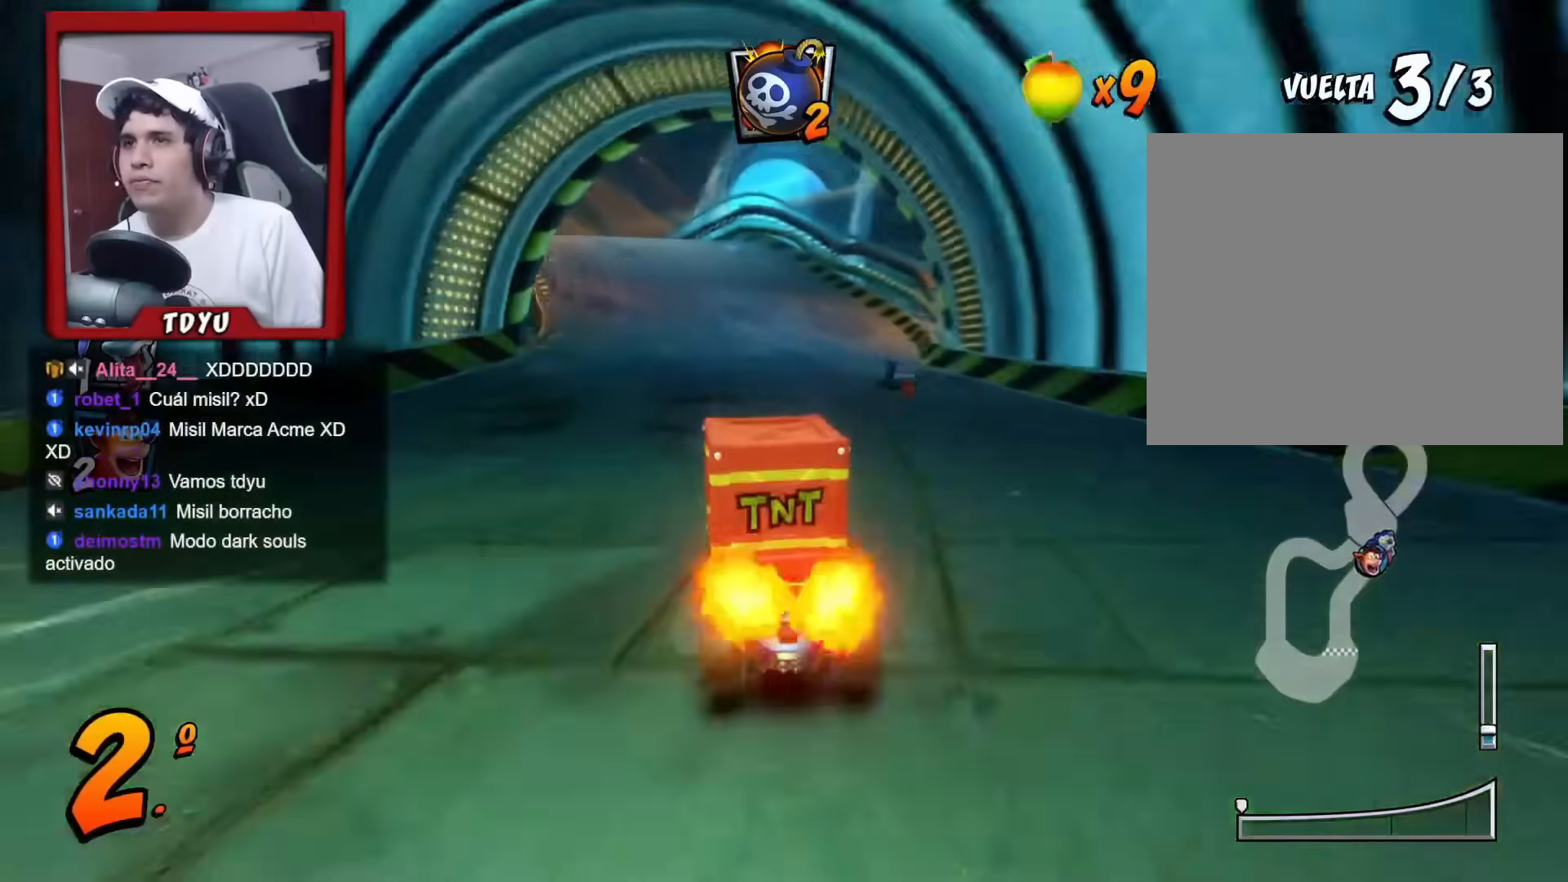
{"buttons": ["L1", "R1", "DPAD_UP", "DPAD_LEFT"], "left_stick": "center", "events": [[17, "R1", "down"], [34, "L1", "up"], [67, "R1", "up"], [134, "L1", "down"], [150, "R1", "down"], [234, "L1", "up"], [234, "R1", "up"], [300, "L1", "down"], [300, "R1", "down"], [367, "R1", "up"], [401, "L1", "up"], [451, "DPAD_LEFT", "down"], [451, "R1", "down"], [467, "DPAD_UP", "down"], [467, "L1", "down"]]}
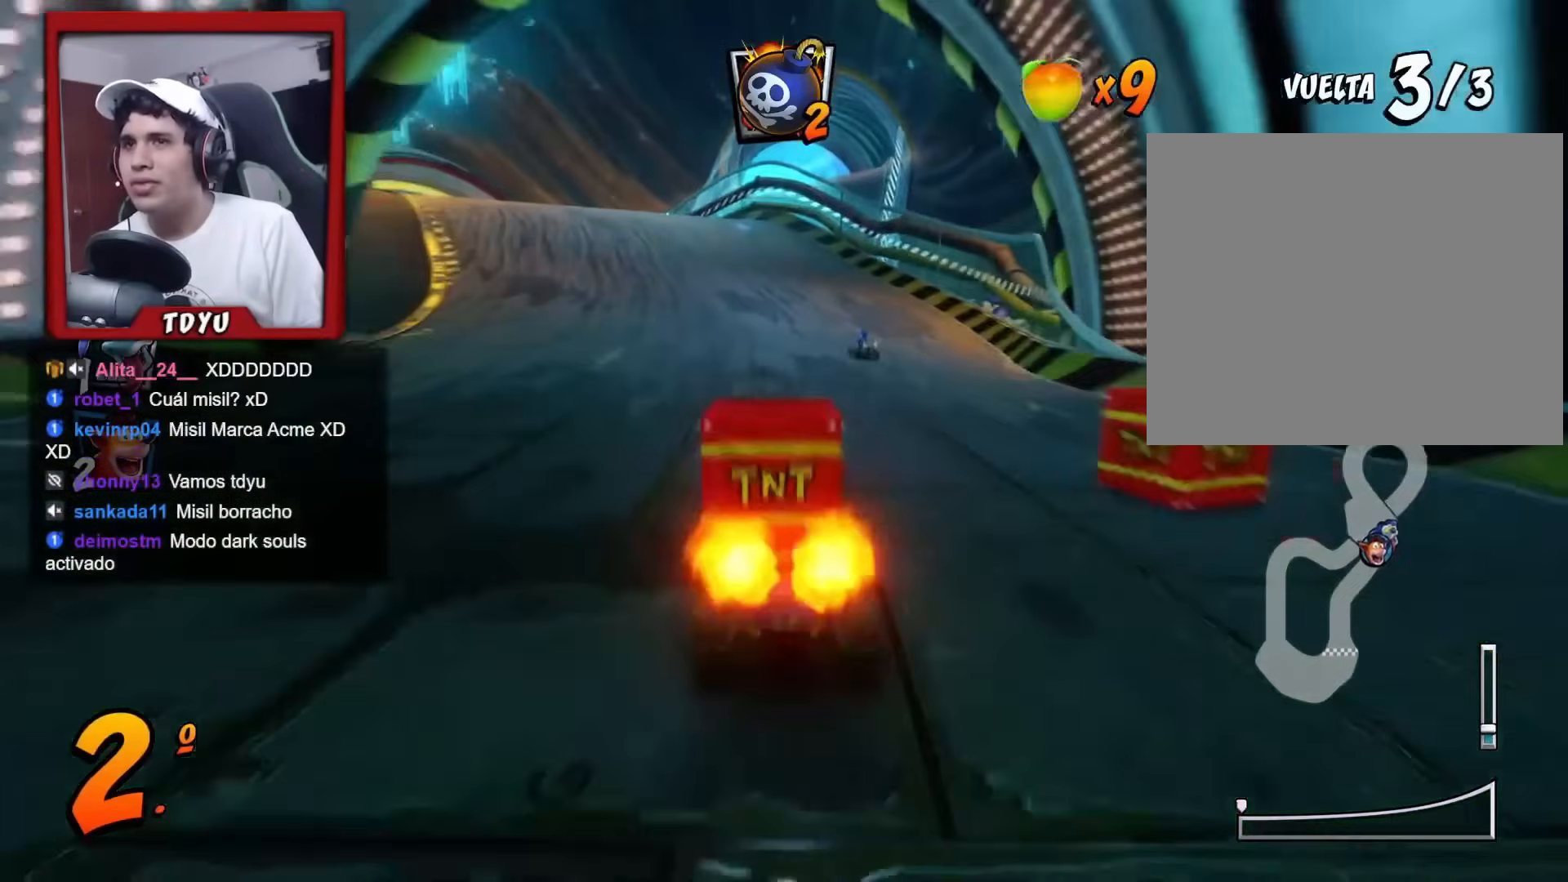
{"buttons": ["L1"], "left_stick": "center", "events": [[50, "R1", "up"], [66, "DPAD_UP", "up"], [83, "L1", "up"], [116, "R1", "down"], [166, "L1", "down"], [183, "R1", "up"], [217, "DPAD_LEFT", "up"], [233, "L1", "up"], [283, "R1", "down"], [333, "L1", "down"], [350, "R1", "up"], [417, "R1", "down"], [433, "L1", "up"], [500, "L1", "down"], [500, "R1", "up"]]}
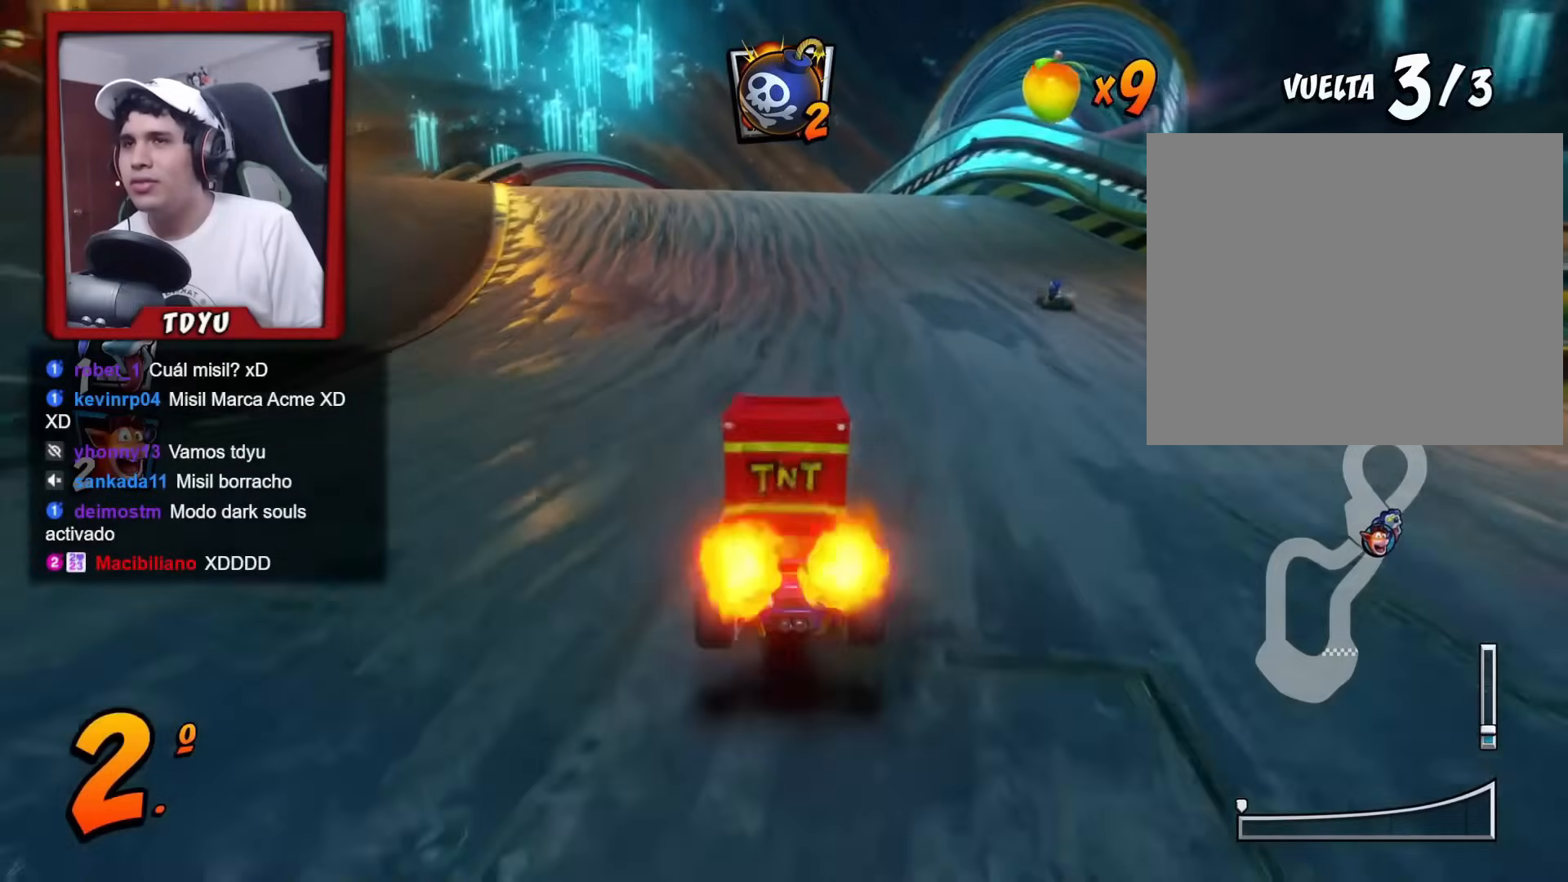
{"buttons": [], "left_stick": "center", "events": [[84, "L1", "up"], [84, "R1", "down"], [167, "R1", "up"], [184, "L1", "down"], [217, "R1", "down"], [284, "L1", "up"], [317, "R1", "up"], [367, "L1", "down"], [367, "R1", "down"], [451, "L1", "up"], [467, "R1", "up"]]}
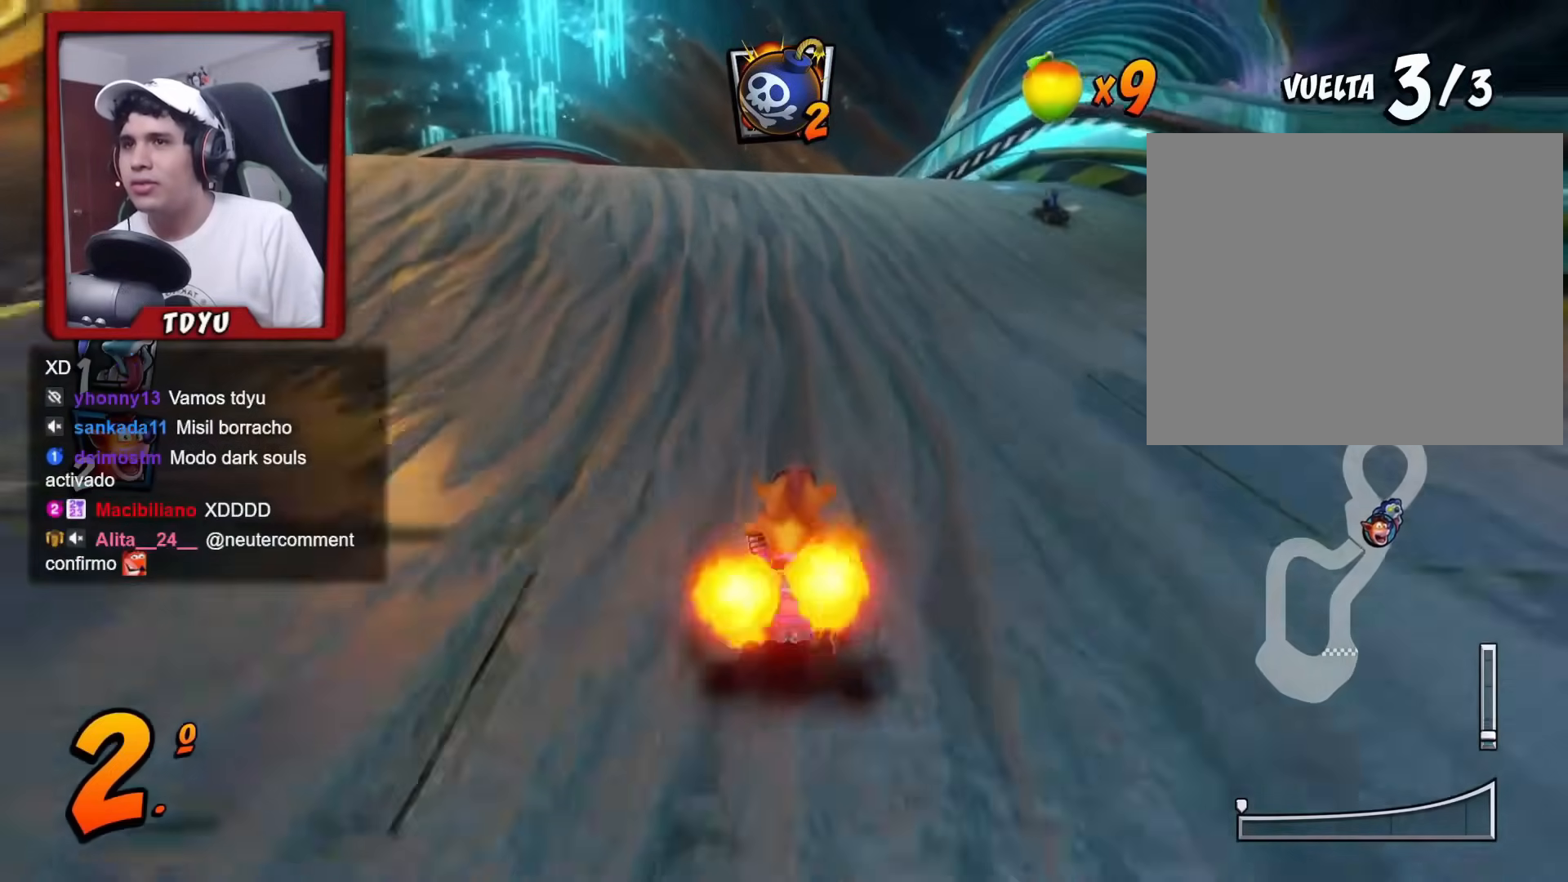
{"buttons": ["R1"], "left_stick": "center", "events": [[33, "R1", "down"], [66, "DPAD_LEFT", "down"], [66, "DPAD_UP", "down"], [116, "DPAD_UP", "up"], [116, "R1", "up"], [166, "DPAD_UP", "down"], [417, "DPAD_UP", "up"], [450, "R1", "down"], [467, "DPAD_UP", "down"], [483, "DPAD_LEFT", "up"], [483, "DPAD_UP", "up"]]}
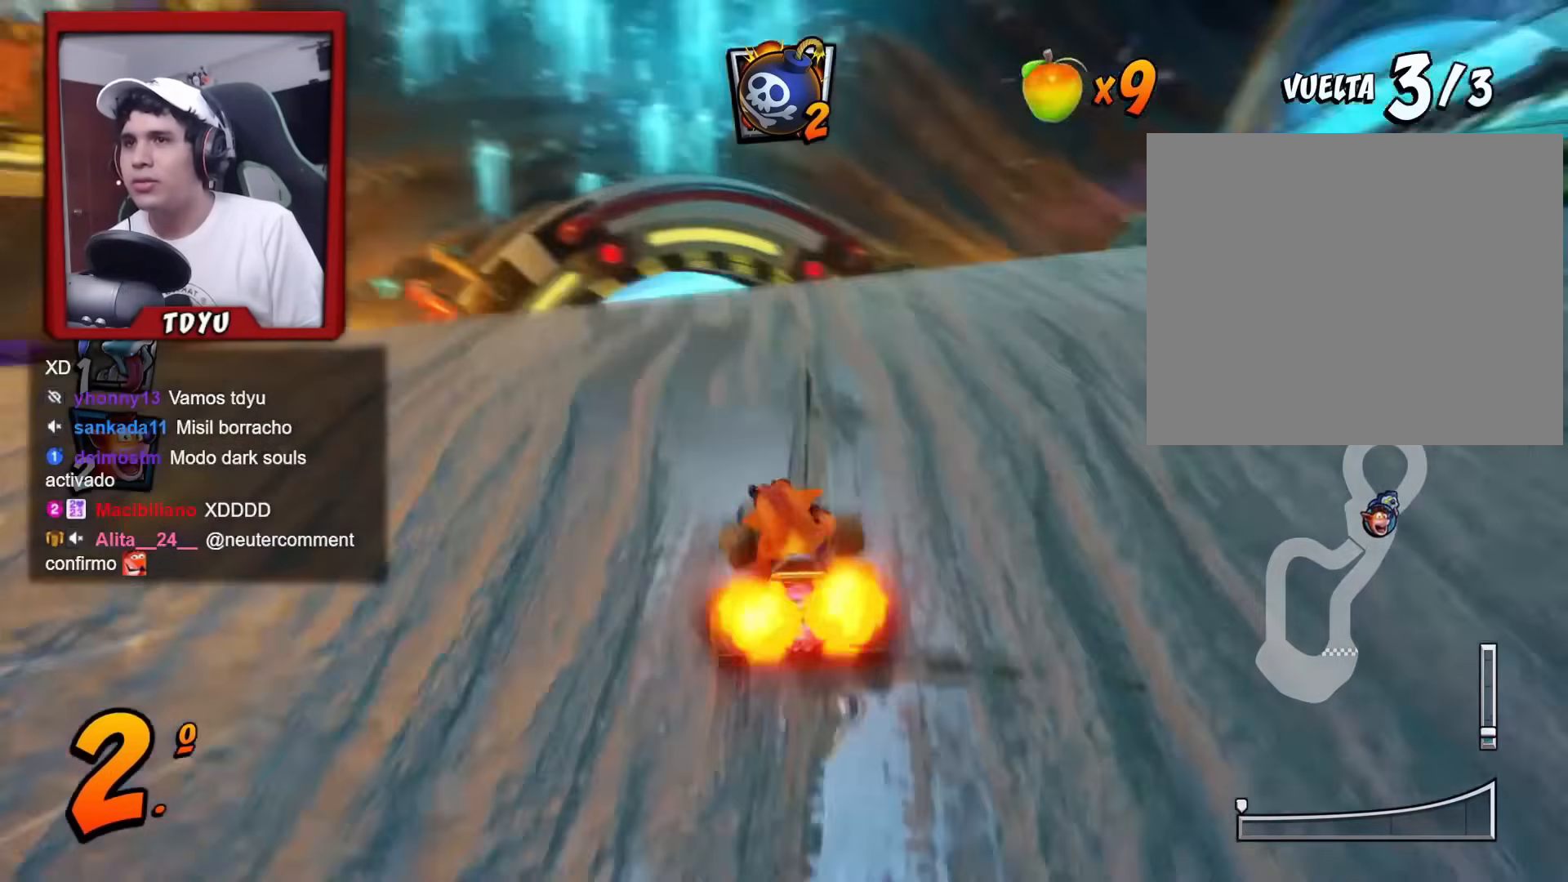
{"buttons": ["R1"], "left_stick": "center", "events": [[167, "DPAD_LEFT", "down"], [167, "DPAD_UP", "down"], [234, "DPAD_UP", "up"], [250, "DPAD_LEFT", "up"], [401, "DPAD_RIGHT", "down"], [484, "DPAD_RIGHT", "up"]]}